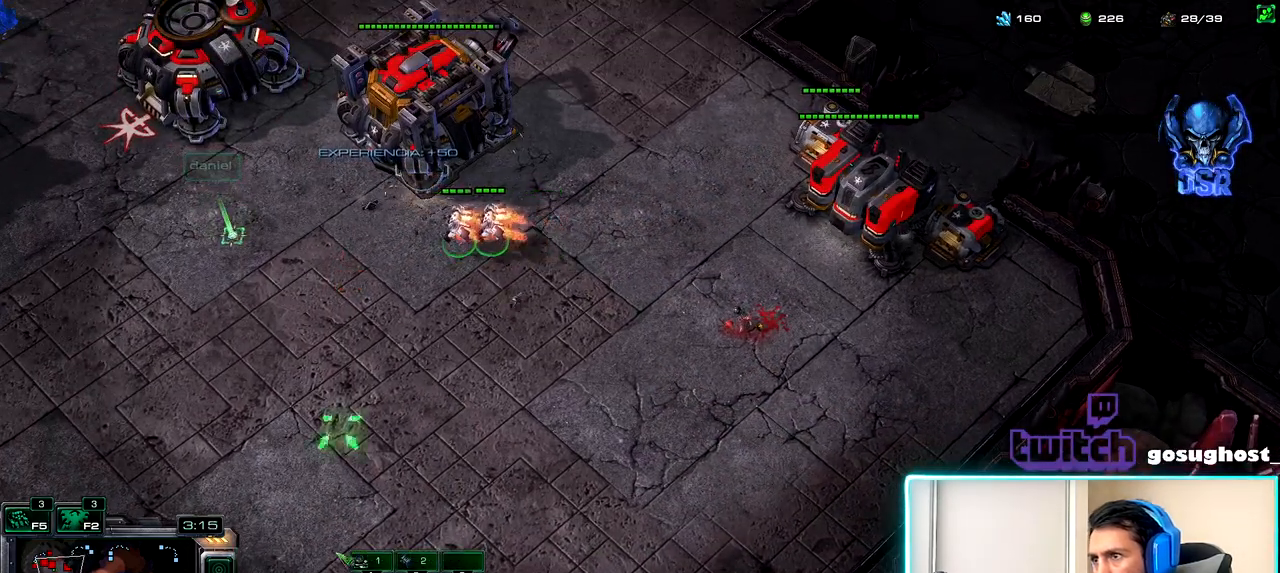
Gameplay with keyboard and mouse; each line is a JSON object with the keys and mouse buttons held at the frame after it. "events" lists presses ("down") and releases ("up") of ".", "/", "0", "1", "2", "3", "4", "5", "6", "7", "8", "9", "a", "alt_l", "alt_r", "b", "backslash", "backspace", "c", "caps_lock", "comma", "ctrl_l", "ctrl_r", "d", "e", "equals", "escape", "f", "f1", "f10", "f11", "f12", "f2", "f3", "f4", "f5", "f6", "f7", "f8", "f9", "g", "h", "i", "j", "k", "l", "lbracket", "m", "minus", "n", "o", "p", "q", "quote", "r", "rbracket", "return", "s", "semicolon", "shift_l", "shift_r", "space", "super_l", "super_r", "t", "tab", "tilde", "u", "v", "w", "x", "y", "z", "mouse_left", "mouse_wheel" and "mouse_right" between this image and that frame as [ms after this image, input, new state], when the widget could be followed in between. "mouse_left", "mouse_wheel", "mouse_right" = the "left", "wheel", "right" buttons of the "mouse" list. No other keys are recorded. "wheel" means that the mouse wheel is clicked or scrolled. Not read: mouse_move.
{"keys": [], "mouse": ["right"], "events": [[17, "mouse_right", "up"], [84, "mouse_right", "down"], [150, "mouse_right", "up"], [484, "mouse_right", "down"]]}
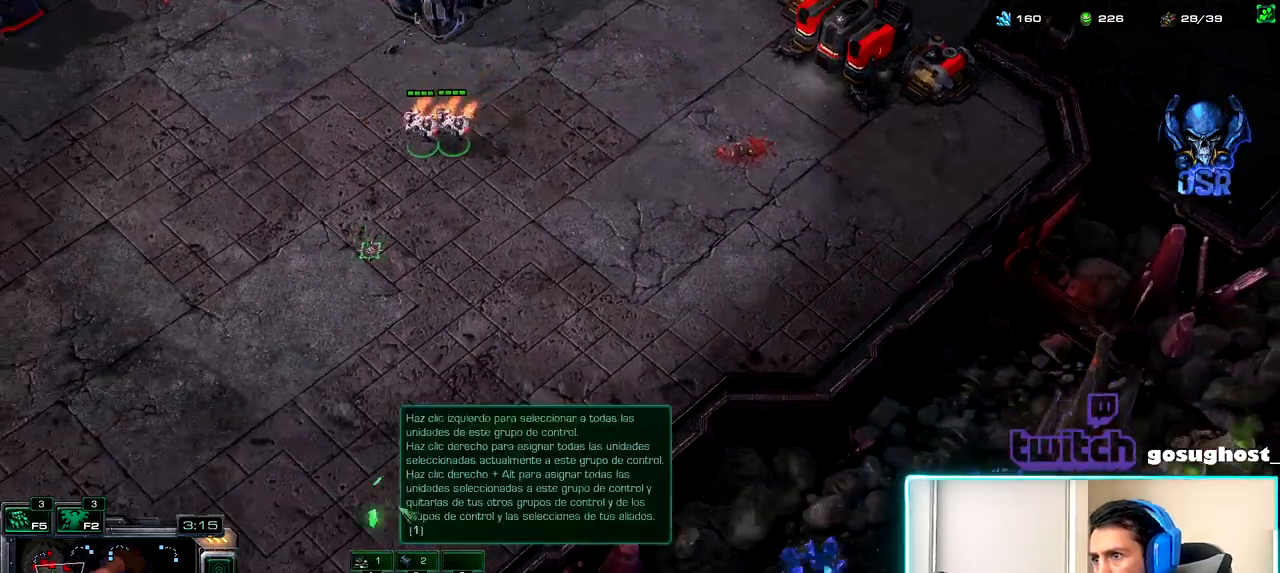
{"keys": [], "mouse": ["right"], "events": [[67, "mouse_right", "up"], [134, "mouse_right", "down"], [234, "mouse_right", "up"], [500, "mouse_right", "down"]]}
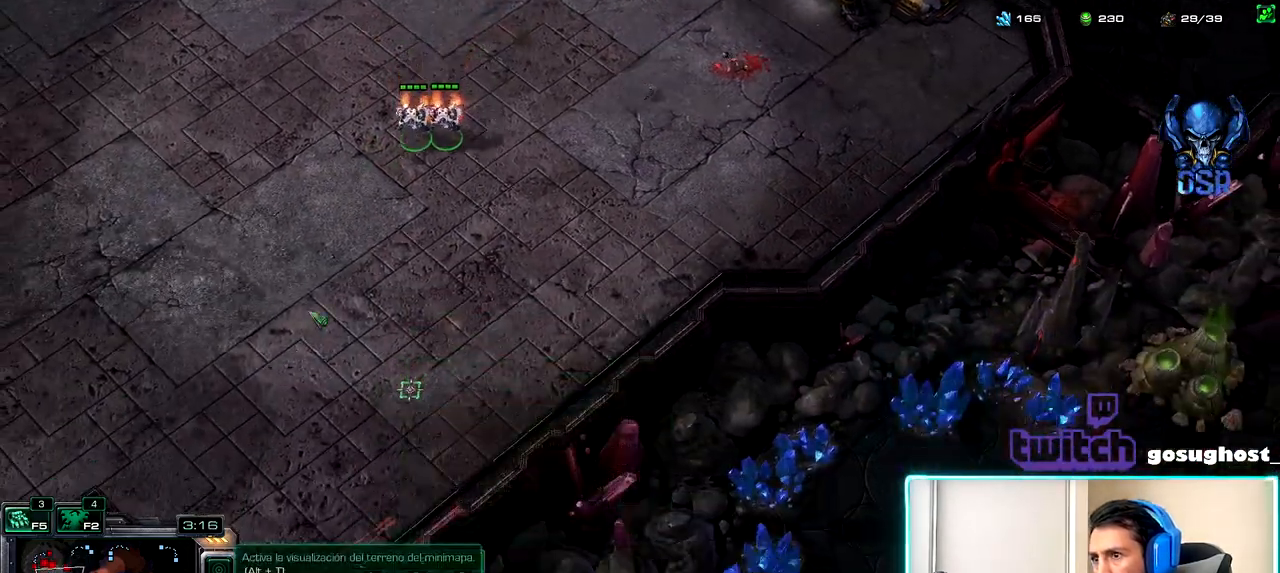
{"keys": ["2"], "mouse": [], "events": [[67, "mouse_right", "up"], [150, "mouse_right", "down"], [234, "mouse_right", "up"], [367, "1", "down"], [417, "2", "down"], [450, "1", "up"]]}
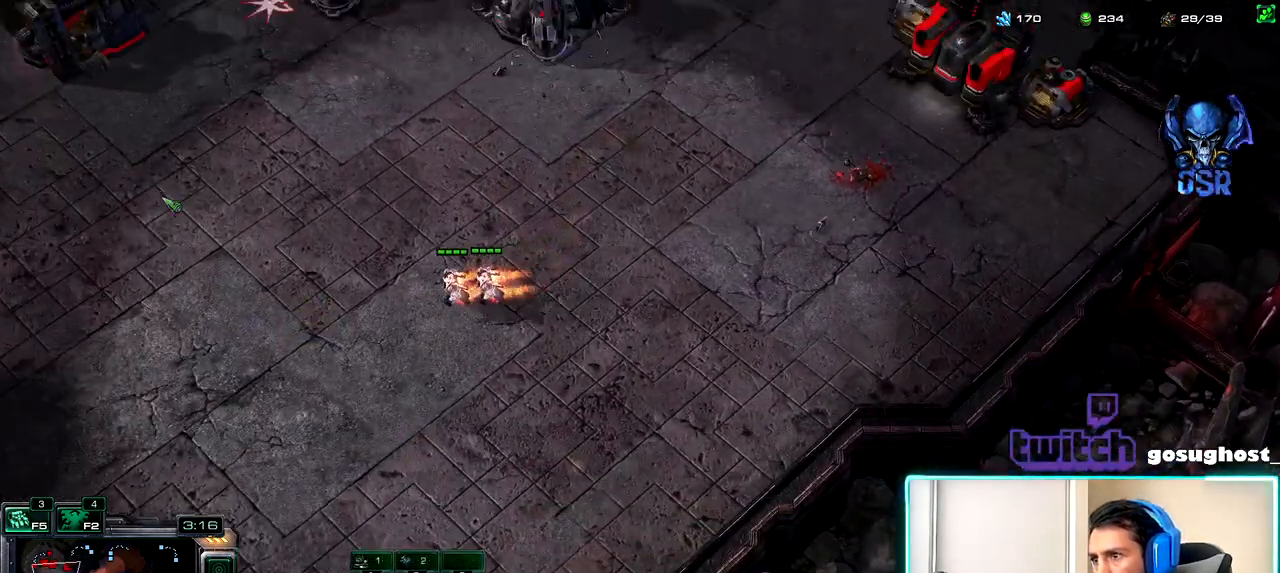
{"keys": [], "mouse": ["right"], "events": [[17, "2", "up"], [367, "f2", "down"], [434, "f2", "up"], [484, "mouse_right", "down"]]}
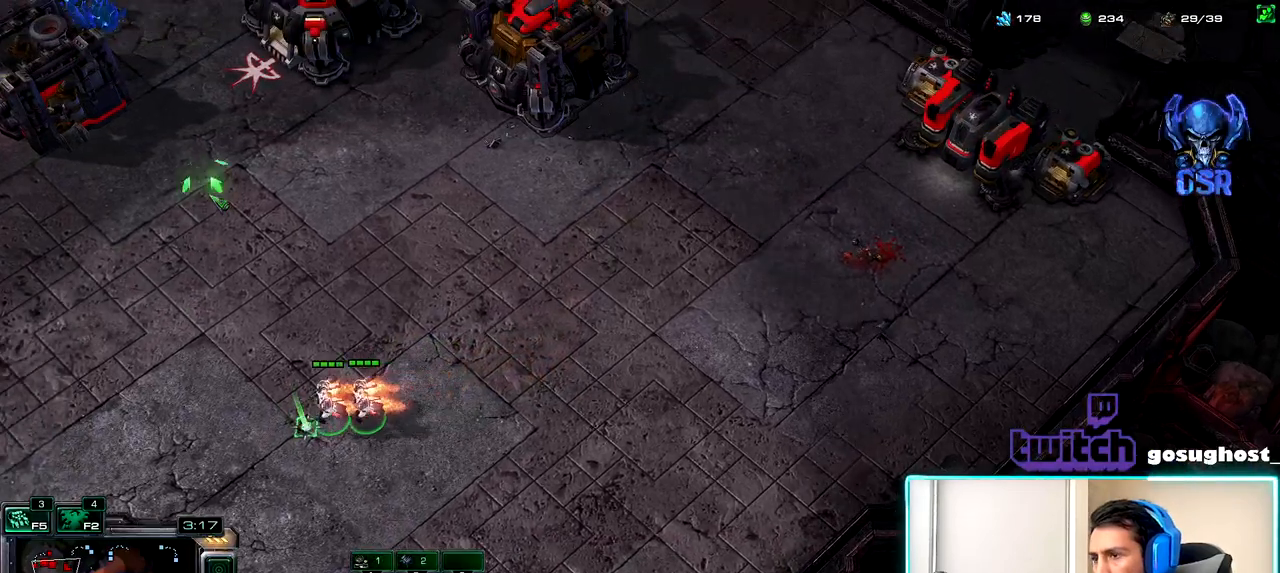
{"keys": [], "mouse": [], "events": [[50, "mouse_right", "up"], [134, "mouse_right", "down"], [200, "mouse_right", "up"], [384, "mouse_left", "down"], [467, "mouse_left", "up"]]}
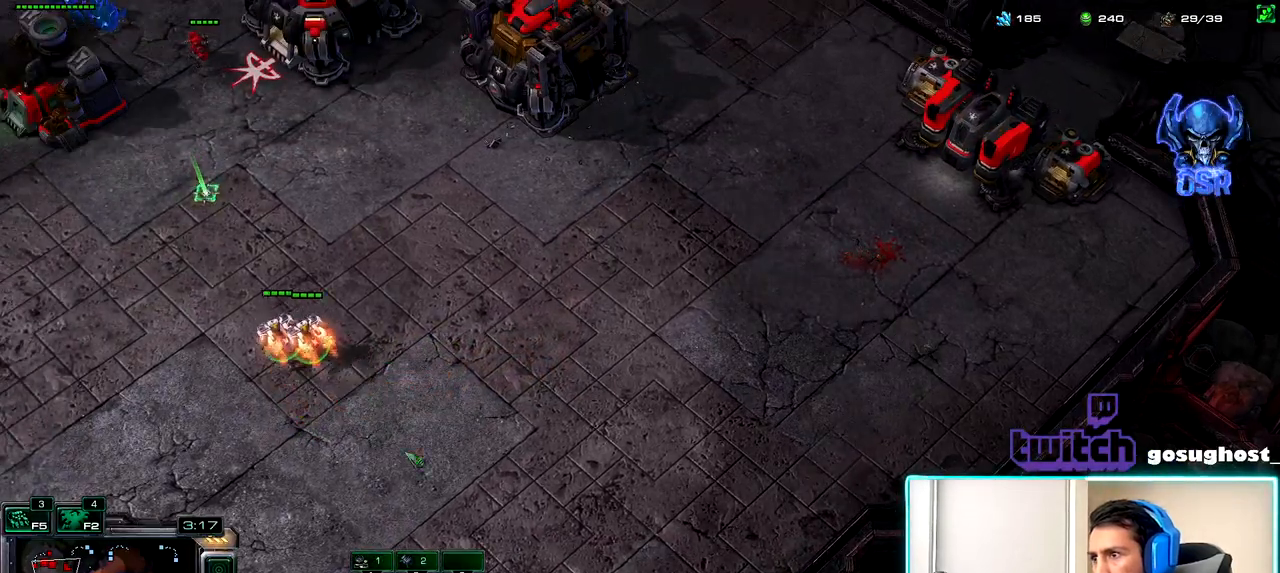
{"keys": [], "mouse": ["right"], "events": [[300, "mouse_right", "down"], [384, "mouse_right", "up"], [467, "mouse_right", "down"]]}
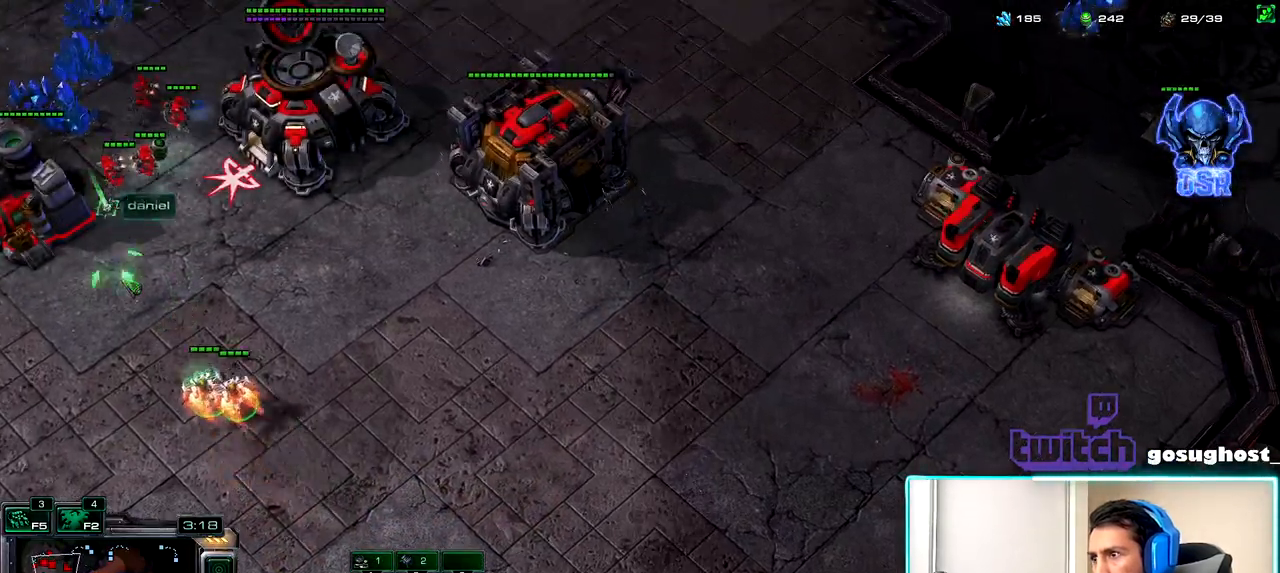
{"keys": [], "mouse": [], "events": [[34, "mouse_right", "up"], [100, "a", "down"], [200, "a", "up"], [384, "mouse_left", "down"], [467, "mouse_left", "up"]]}
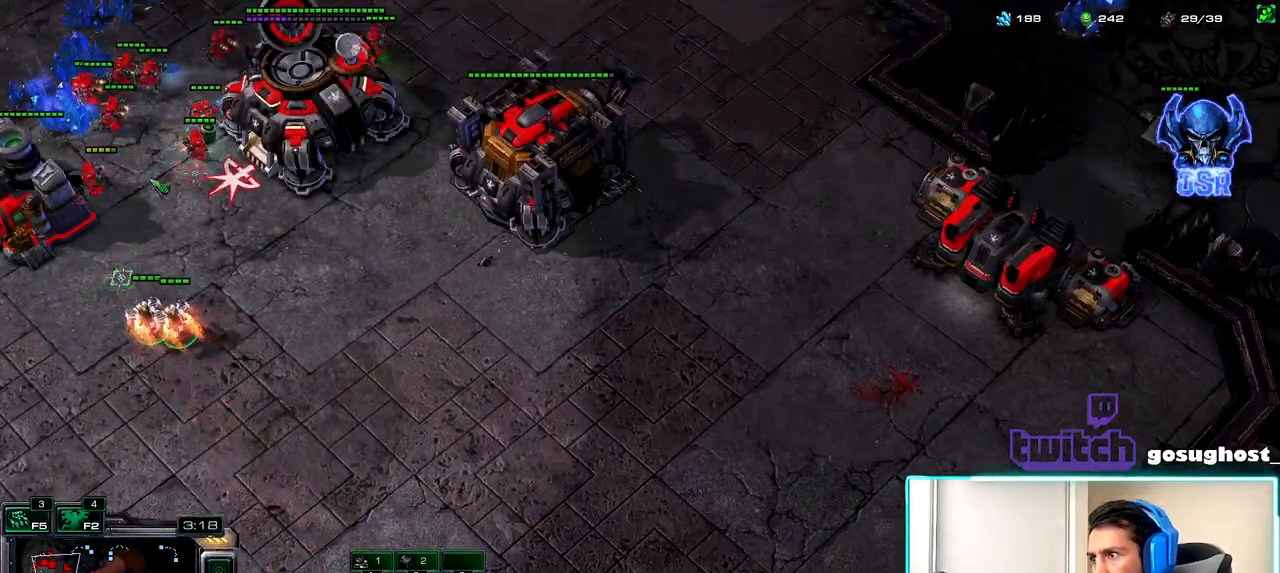
{"keys": [], "mouse": [], "events": []}
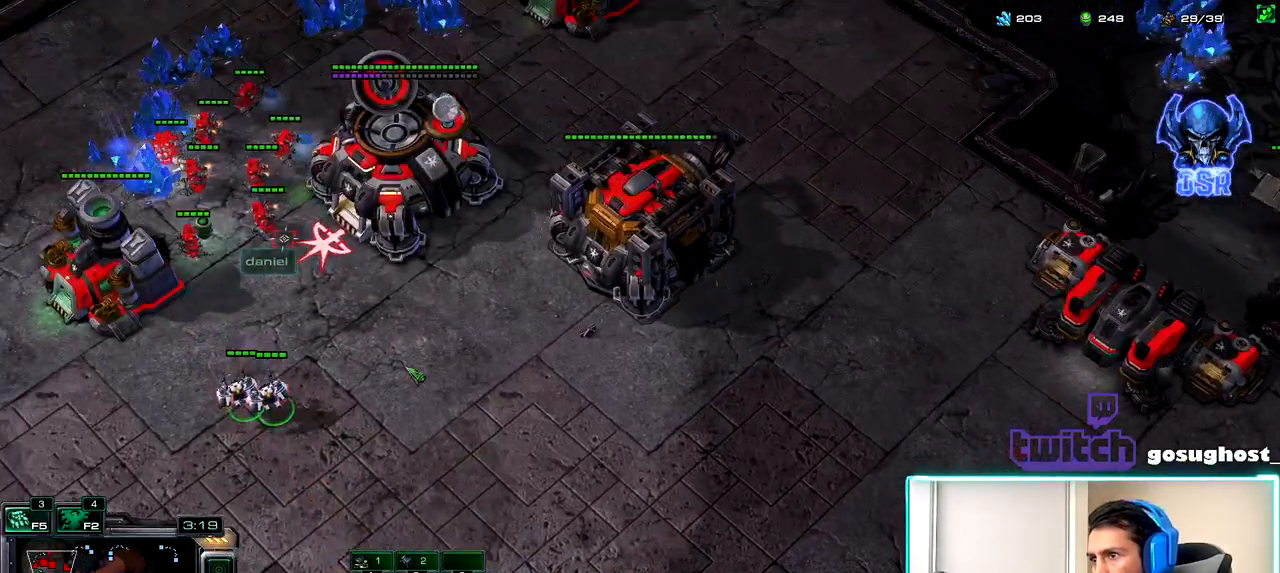
{"keys": [], "mouse": [], "events": [[200, "2", "down"], [267, "1", "down"], [284, "2", "up"], [350, "2", "down"], [384, "1", "up"], [450, "2", "up"]]}
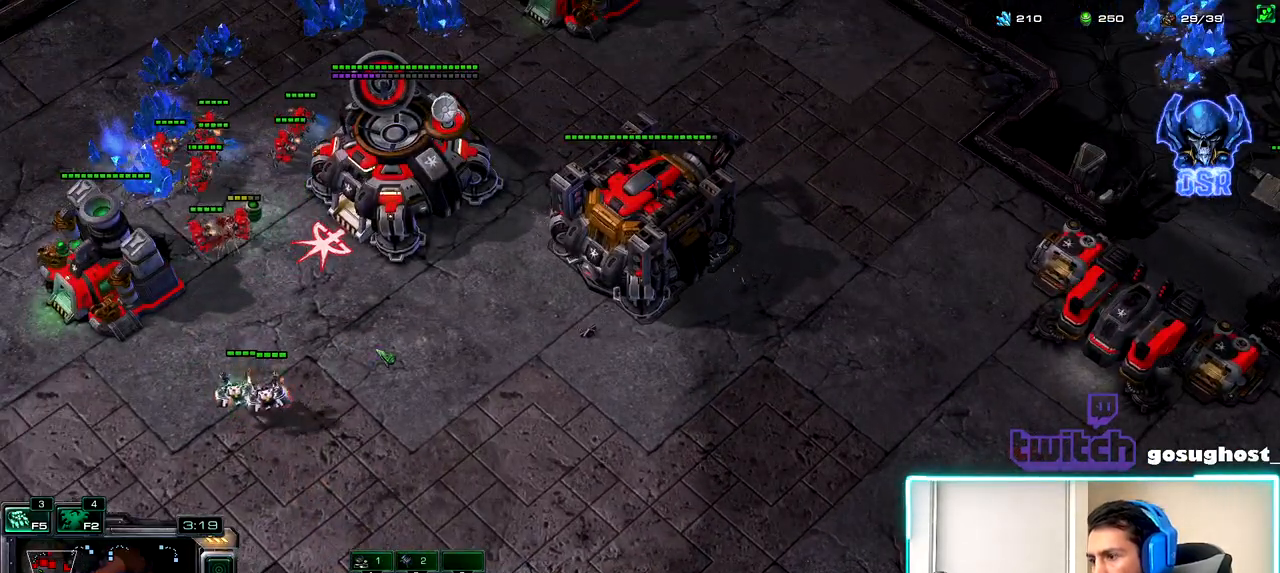
{"keys": ["2"], "mouse": [], "events": [[100, "a", "down"], [150, "a", "up"], [234, "a", "down"], [317, "a", "up"], [367, "1", "down"], [434, "2", "down"], [467, "1", "up"]]}
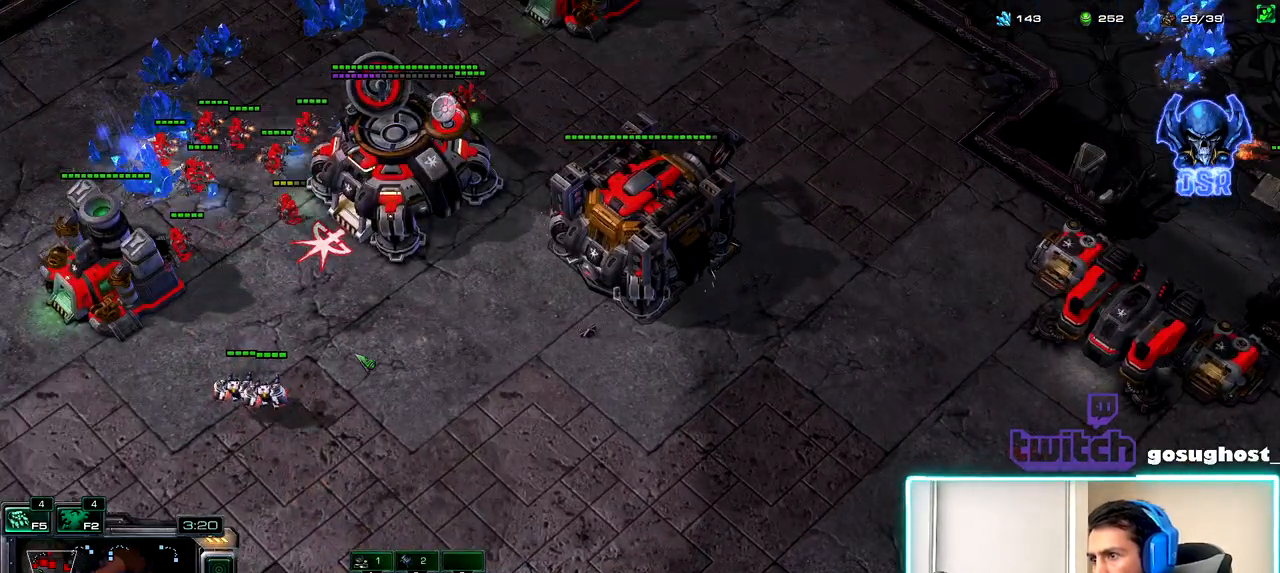
{"keys": [], "mouse": [], "events": [[34, "2", "up"], [150, "mouse_left", "down"], [234, "mouse_left", "up"]]}
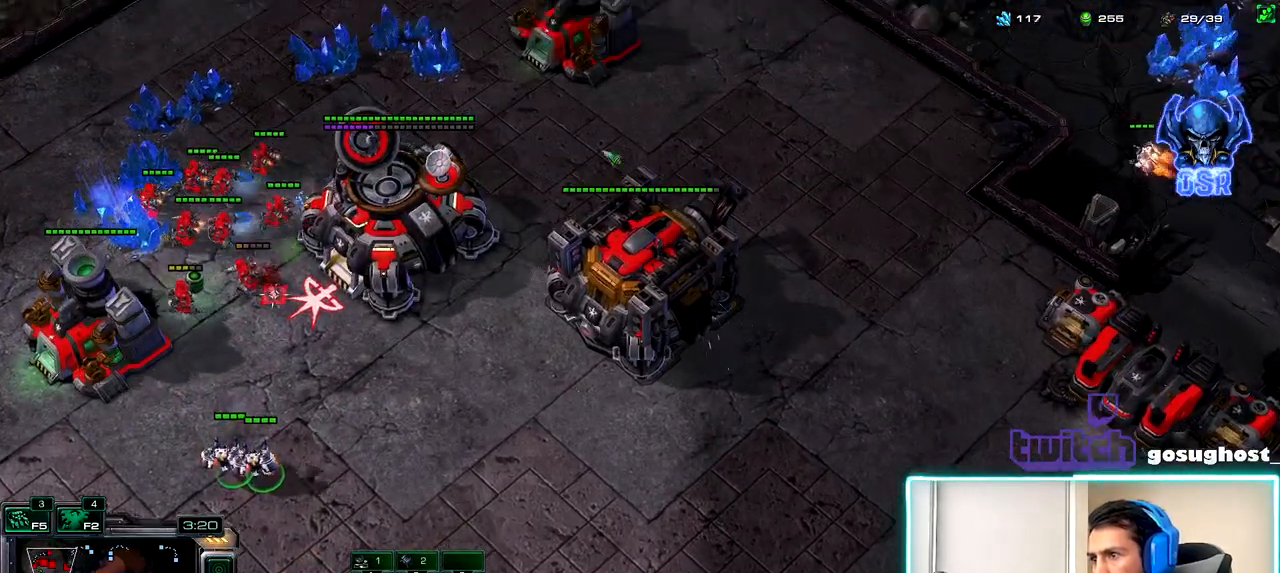
{"keys": [], "mouse": [], "events": [[117, "2", "down"], [200, "1", "down"], [234, "2", "up"], [300, "1", "up"], [317, "2", "down"], [367, "2", "up"], [367, "mouse_left", "down"], [467, "mouse_left", "up"]]}
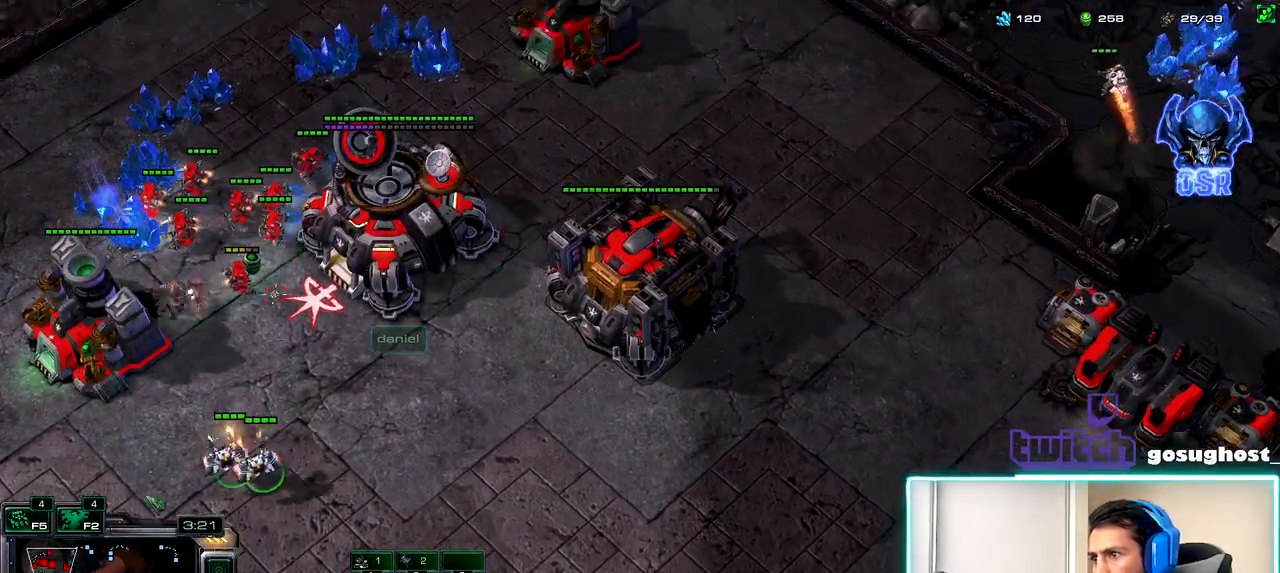
{"keys": ["a"], "mouse": [], "events": [[434, "a", "down"]]}
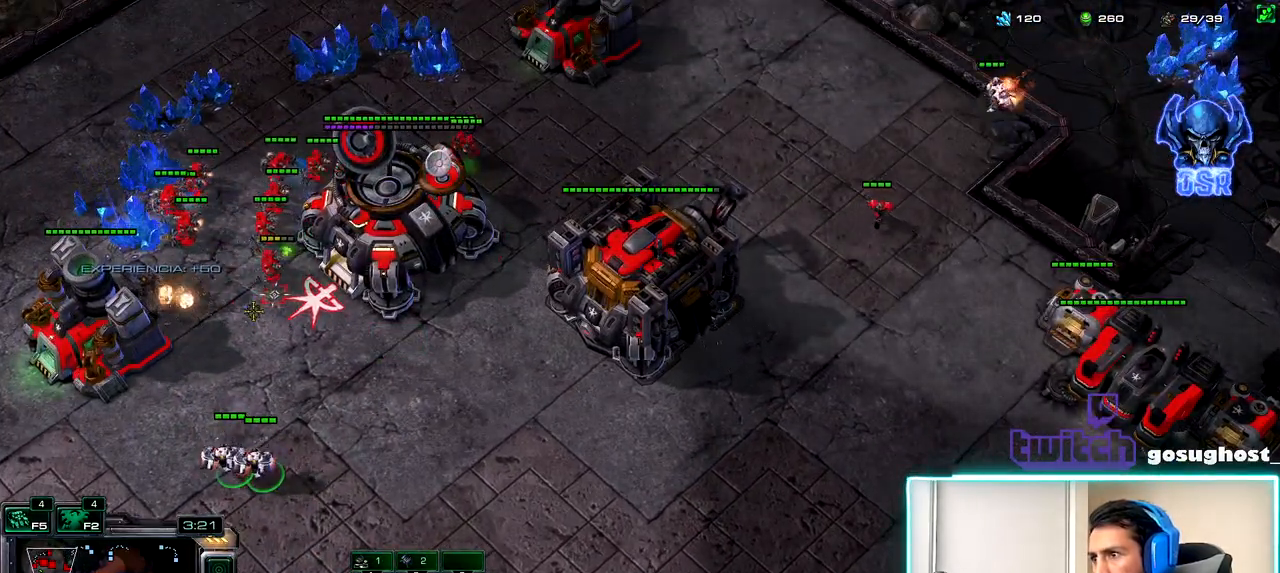
{"keys": [], "mouse": ["left"], "events": [[34, "a", "up"], [34, "mouse_left", "down"], [100, "mouse_left", "up"], [234, "2", "down"], [300, "1", "down"], [334, "2", "up"], [384, "1", "up"], [450, "mouse_left", "down"]]}
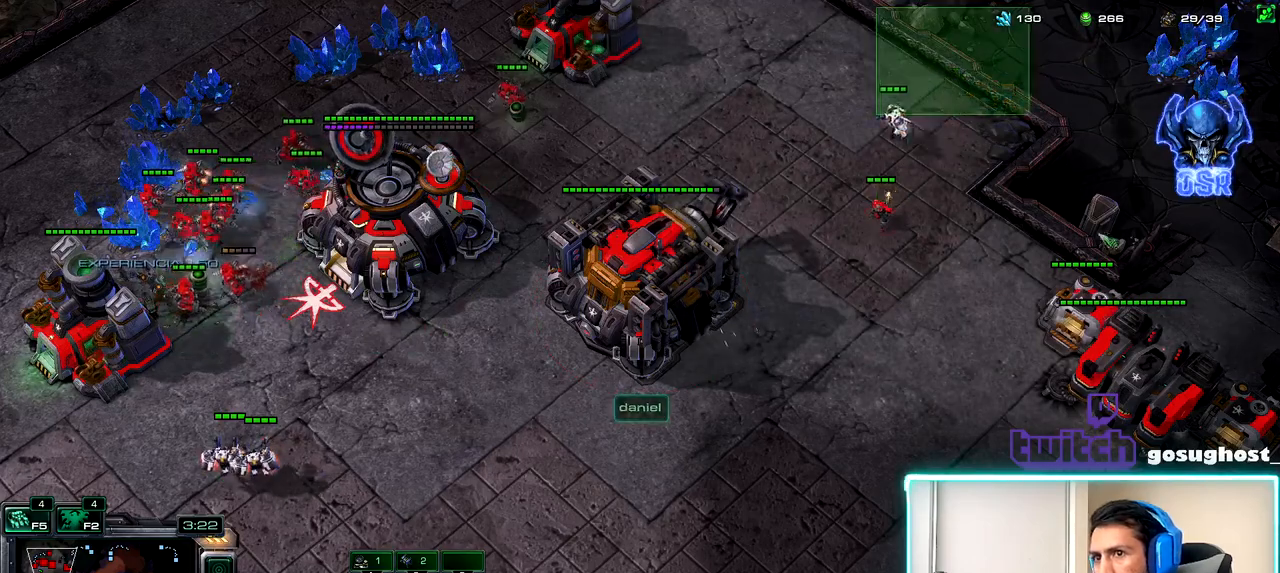
{"keys": [], "mouse": ["right"], "events": [[34, "mouse_left", "up"], [134, "mouse_right", "down"], [200, "mouse_right", "up"], [284, "mouse_right", "down"], [367, "mouse_right", "up"], [467, "mouse_right", "down"]]}
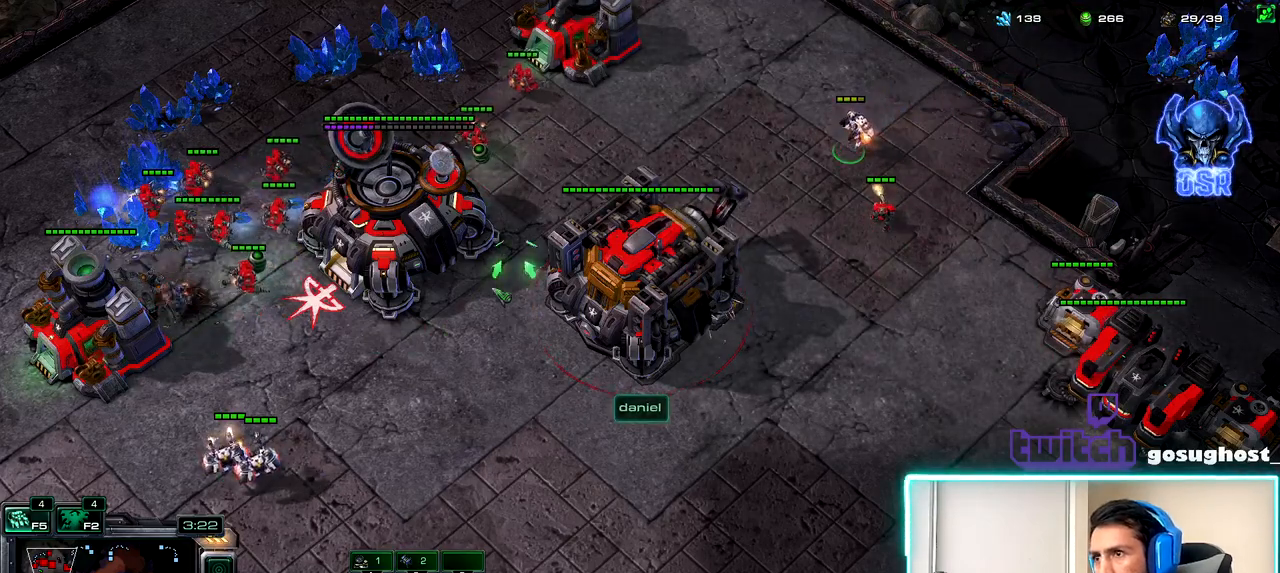
{"keys": [], "mouse": ["right"], "events": [[34, "mouse_right", "up"], [117, "mouse_right", "down"], [217, "mouse_right", "up"], [300, "mouse_right", "down"], [384, "mouse_right", "up"], [467, "mouse_right", "down"]]}
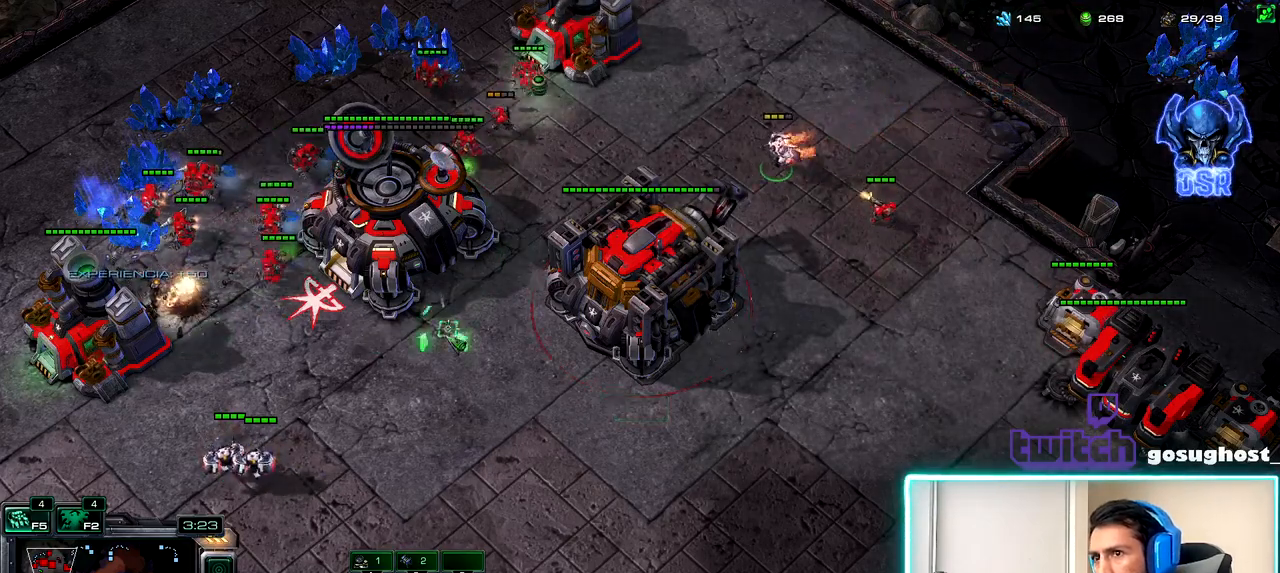
{"keys": [], "mouse": [], "events": [[50, "mouse_right", "up"], [67, "a", "down"], [150, "a", "up"], [150, "mouse_left", "down"], [234, "mouse_left", "up"], [434, "mouse_right", "down"], [500, "mouse_right", "up"]]}
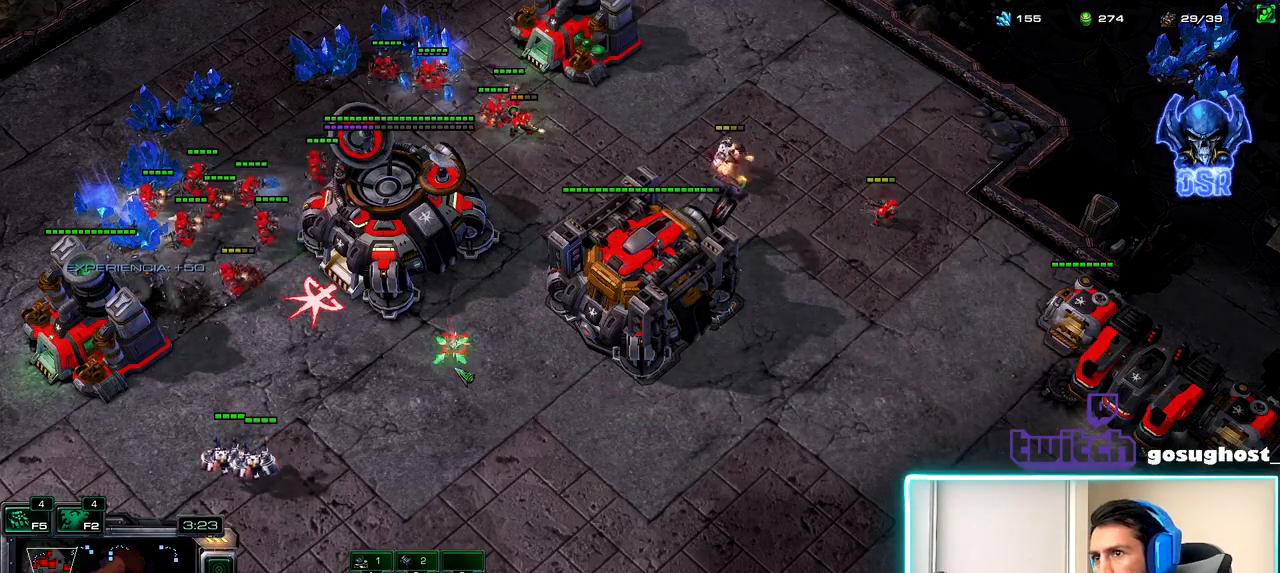
{"keys": [], "mouse": [], "events": [[84, "mouse_right", "down"], [167, "mouse_right", "up"], [234, "mouse_right", "down"], [300, "mouse_right", "up"], [417, "d", "down"], [500, "d", "up"]]}
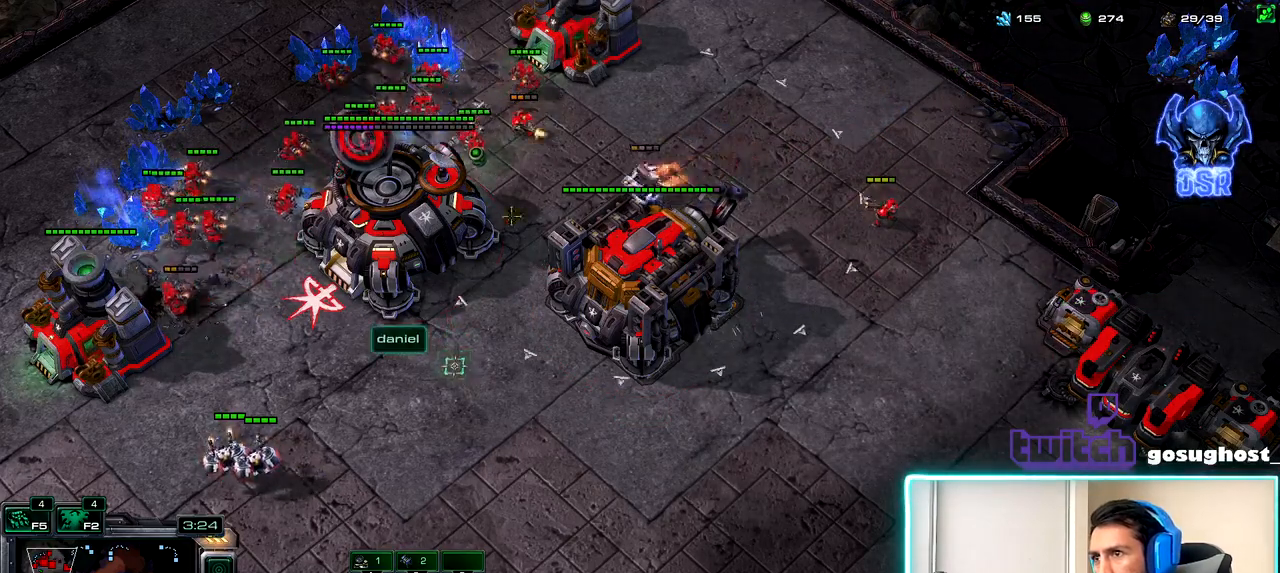
{"keys": [], "mouse": [], "events": [[50, "mouse_left", "down"], [134, "mouse_left", "up"], [200, "mouse_right", "down"], [284, "mouse_right", "up"], [350, "mouse_right", "down"], [450, "mouse_right", "up"]]}
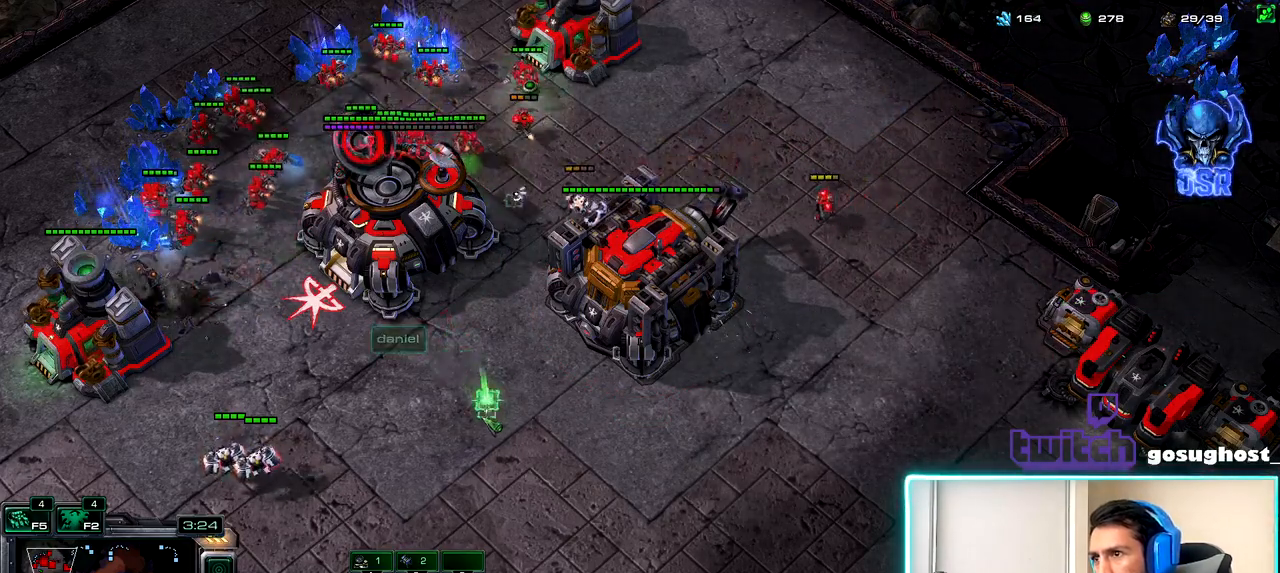
{"keys": [], "mouse": [], "events": [[34, "mouse_right", "down"], [117, "mouse_right", "up"], [200, "mouse_right", "down"], [284, "mouse_right", "up"], [384, "mouse_right", "down"], [467, "mouse_right", "up"]]}
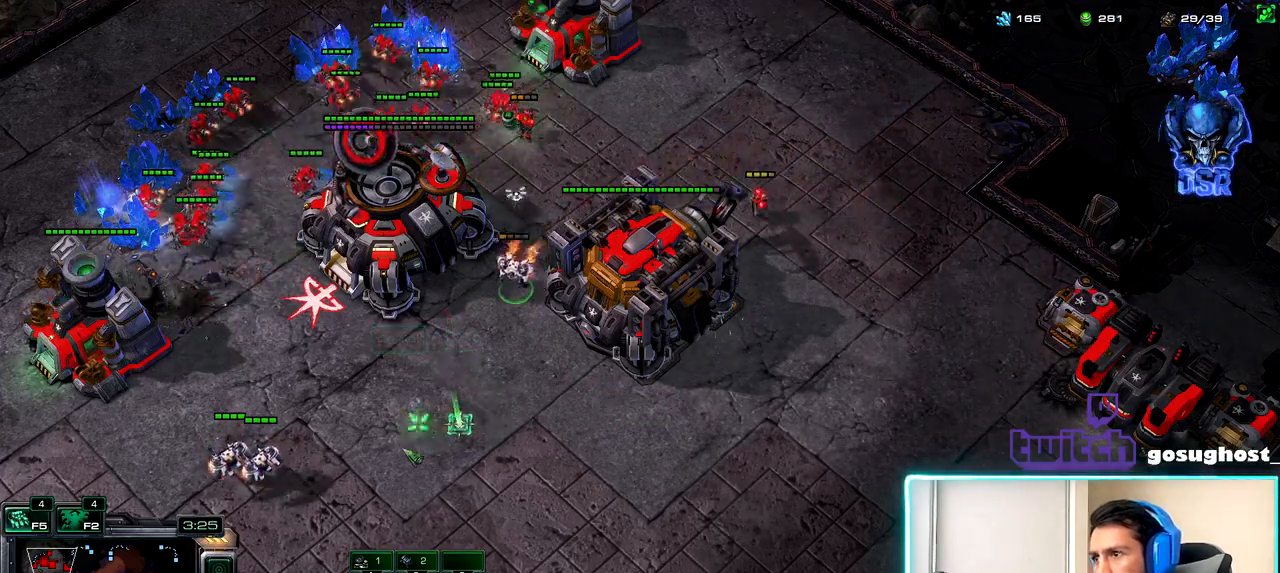
{"keys": [], "mouse": [], "events": [[50, "mouse_right", "down"], [117, "mouse_right", "up"], [217, "mouse_left", "down"], [317, "mouse_left", "up"]]}
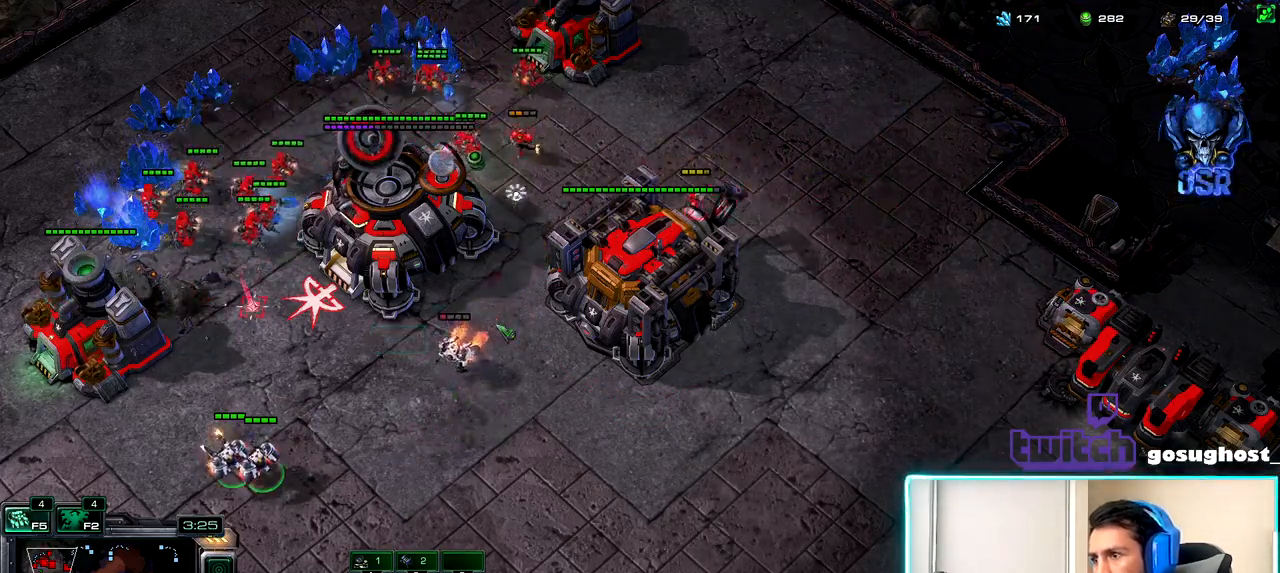
{"keys": [], "mouse": [], "events": [[17, "mouse_right", "down"], [67, "mouse_right", "up"], [167, "mouse_right", "down"], [250, "mouse_right", "up"], [317, "mouse_right", "down"], [400, "mouse_right", "up"]]}
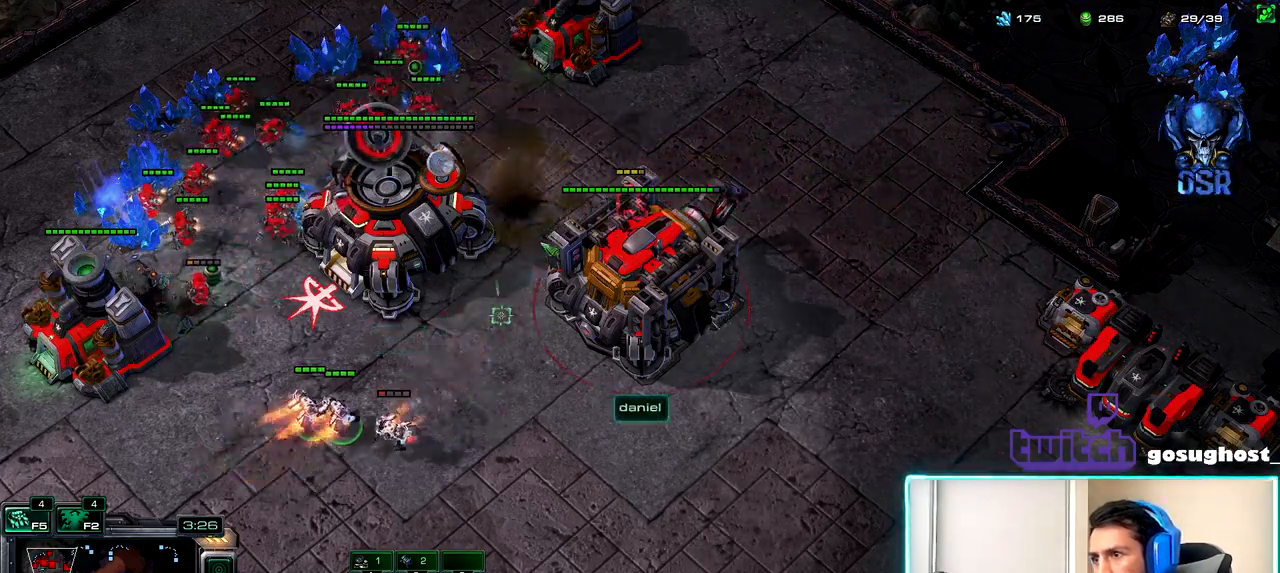
{"keys": [], "mouse": ["left"], "events": [[167, "a", "down"], [284, "a", "up"], [450, "mouse_left", "down"]]}
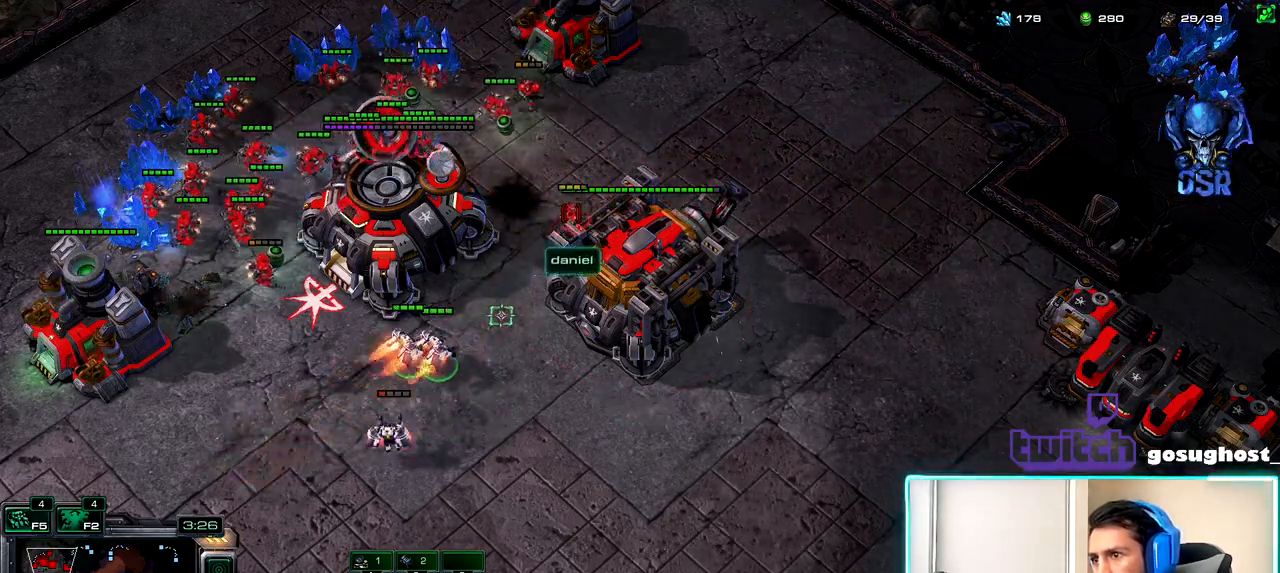
{"keys": ["1"], "mouse": [], "events": [[34, "mouse_left", "up"], [200, "2", "down"], [284, "1", "down"], [317, "2", "up"], [384, "1", "up"], [384, "2", "down"], [450, "1", "down"], [484, "2", "up"]]}
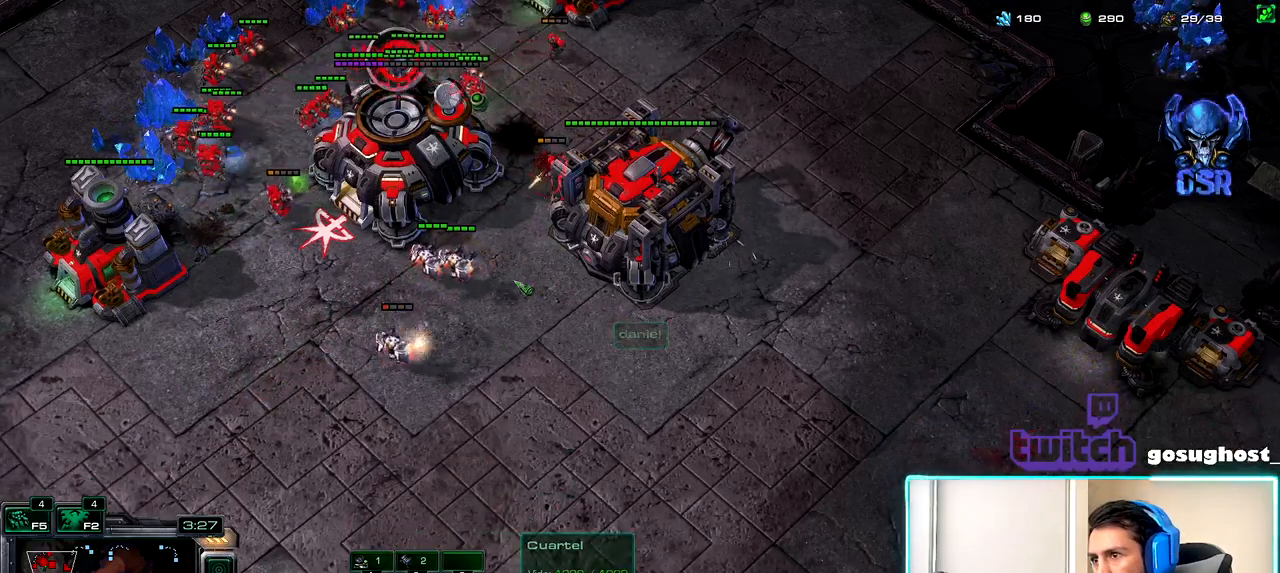
{"keys": [], "mouse": [], "events": [[50, "1", "up"], [100, "2", "down"], [234, "2", "up"]]}
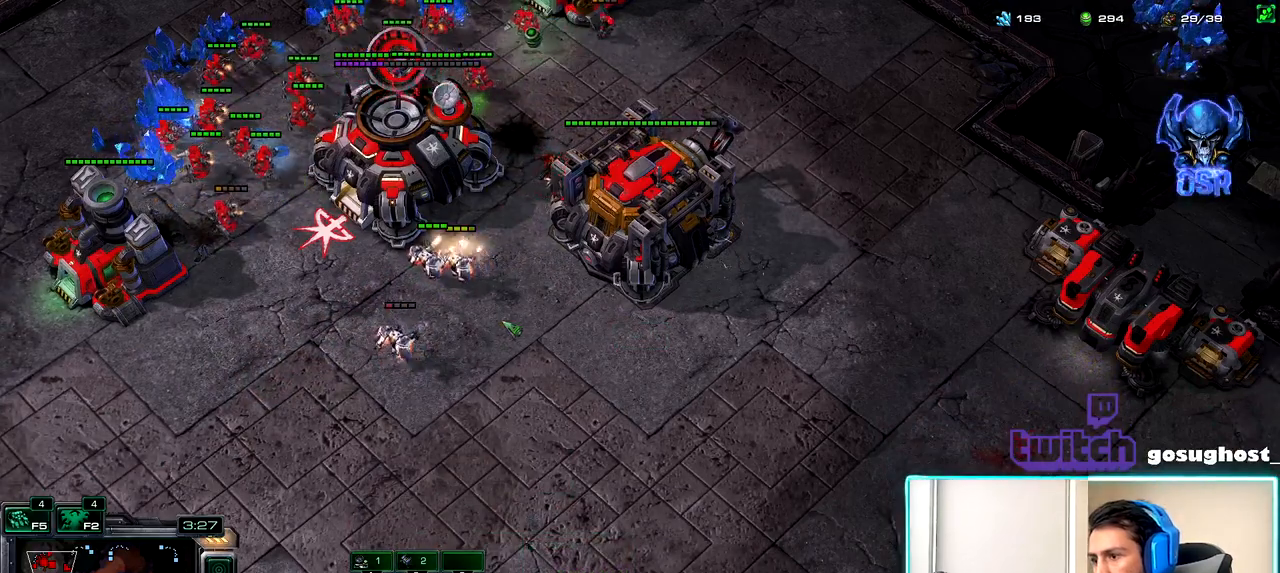
{"keys": [], "mouse": ["right"], "events": [[150, "mouse_left", "down"], [234, "mouse_left", "up"], [467, "mouse_right", "down"]]}
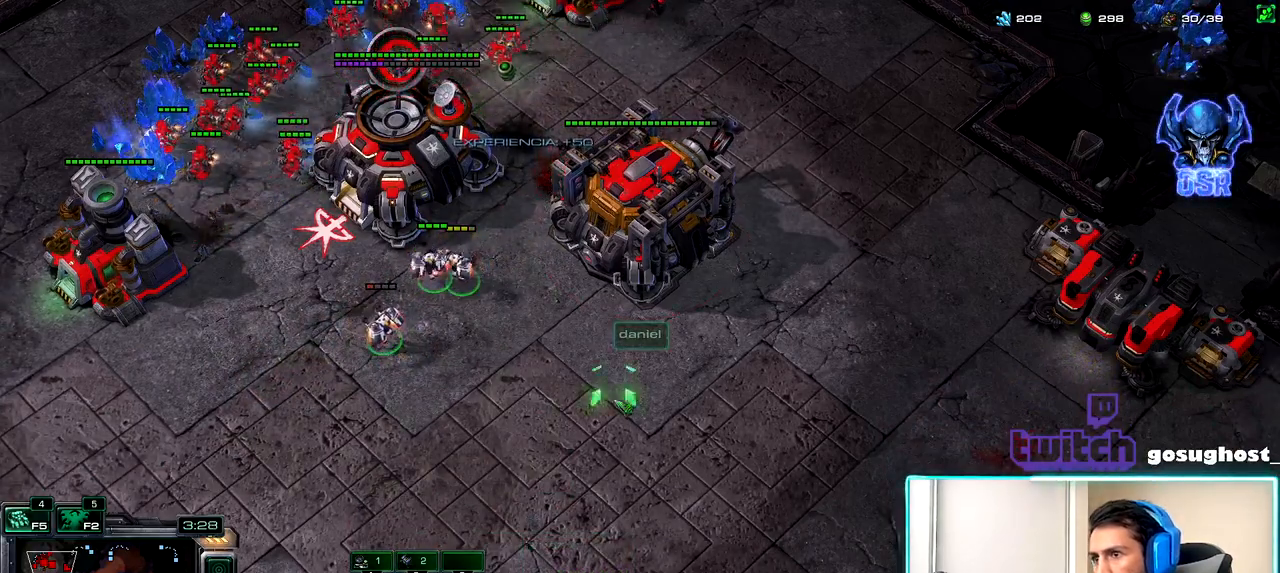
{"keys": [], "mouse": [], "events": [[34, "mouse_right", "up"], [117, "mouse_right", "down"], [200, "mouse_right", "up"], [267, "mouse_right", "down"], [317, "mouse_right", "up"], [334, "space", "down"], [450, "space", "up"]]}
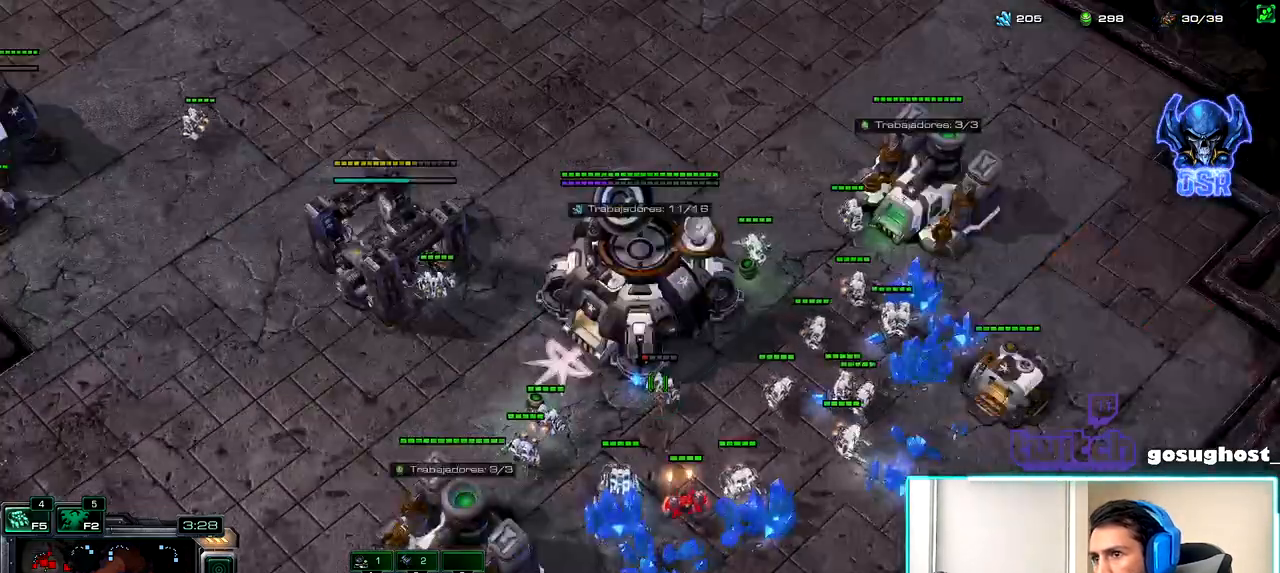
{"keys": [], "mouse": [], "events": [[67, "mouse_left", "down"], [150, "mouse_left", "up"], [350, "mouse_left", "down"], [450, "mouse_left", "up"]]}